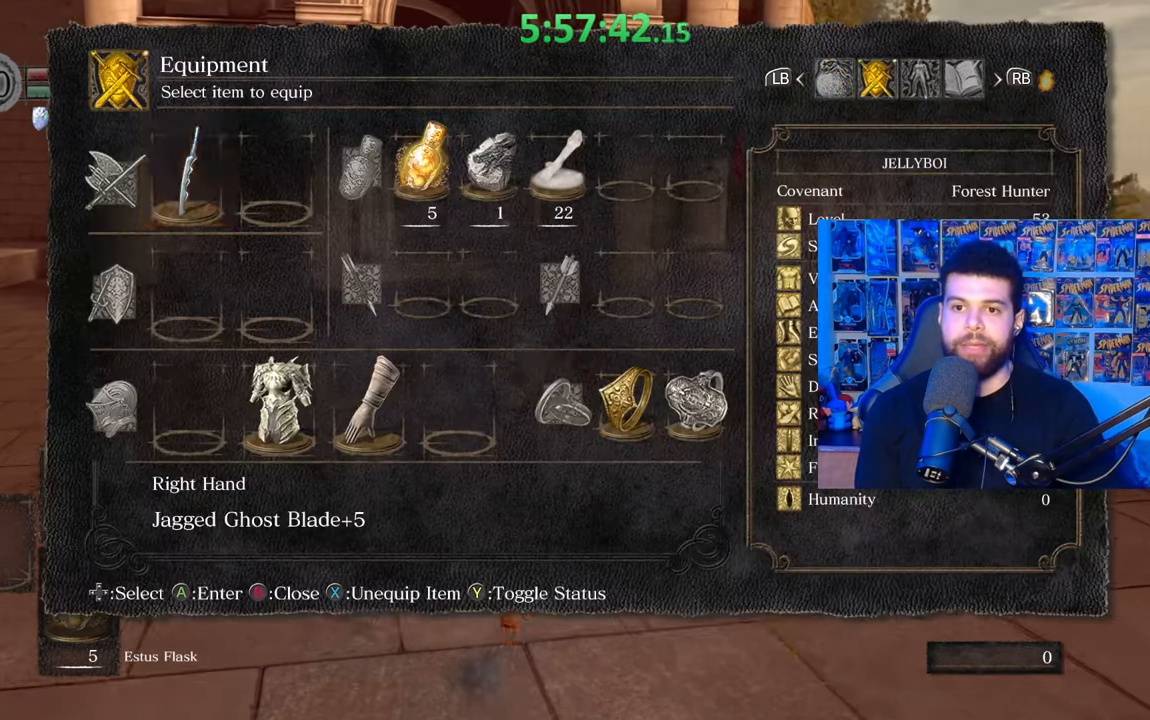
Gameplay with a controller (Xbox layout); each line is a JSON object with the inputs held at the frame after it. "events" lists button and stick changes between this image and that frame as [ms after this image, input, new state], when the widget could be followed in between. Not read: START.
{"buttons": ["B", "DPAD_DOWN"], "left_stick": "up", "right_stick": "center", "events": [[33, "A", "up"], [117, "DPAD_DOWN", "down"], [233, "DPAD_DOWN", "up"], [283, "DPAD_DOWN", "down"], [417, "DPAD_DOWN", "up"], [483, "DPAD_DOWN", "down"]]}
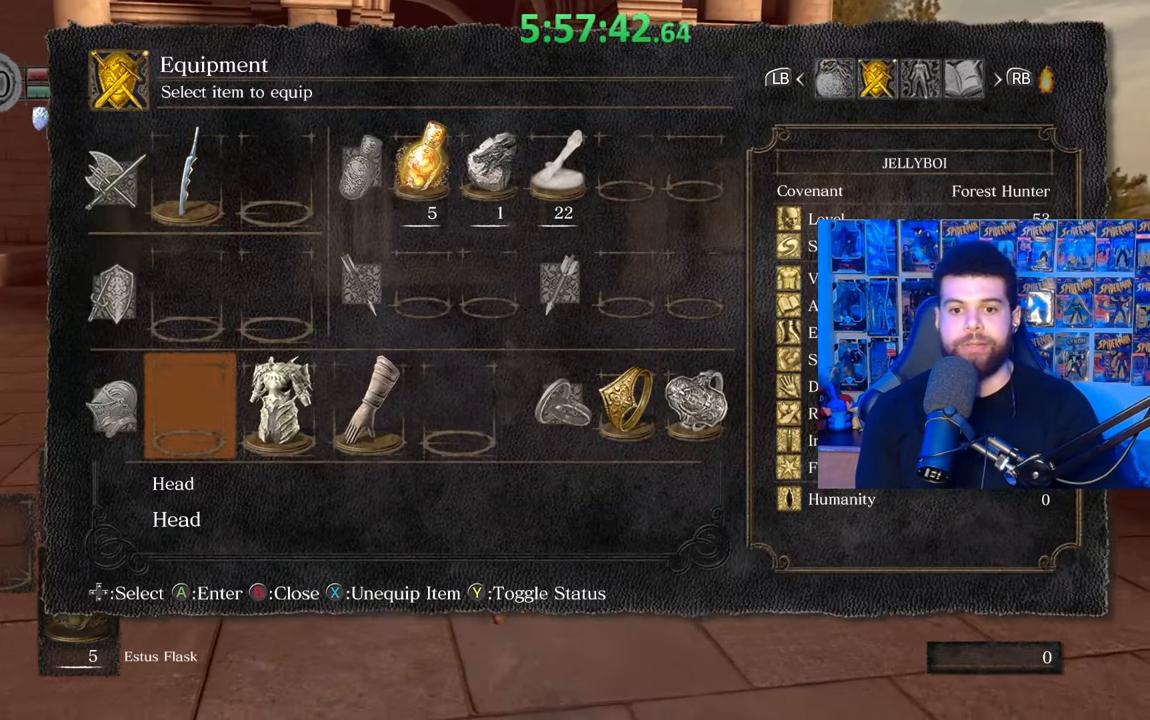
{"buttons": ["B"], "left_stick": "up", "right_stick": "center", "events": [[83, "DPAD_DOWN", "up"], [233, "DPAD_UP", "down"], [367, "DPAD_UP", "up"]]}
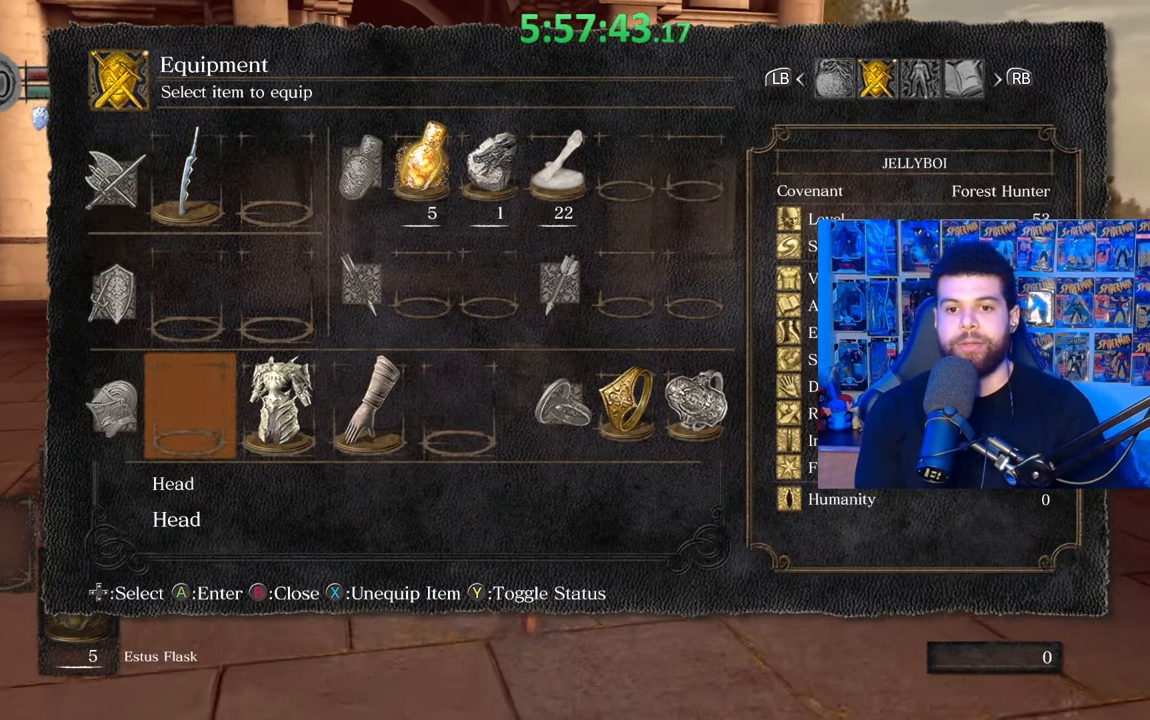
{"buttons": ["A", "B"], "left_stick": "up", "right_stick": "center", "events": [[133, "DPAD_RIGHT", "down"], [233, "DPAD_RIGHT", "up"], [283, "DPAD_RIGHT", "down"], [383, "DPAD_RIGHT", "up"], [483, "A", "down"]]}
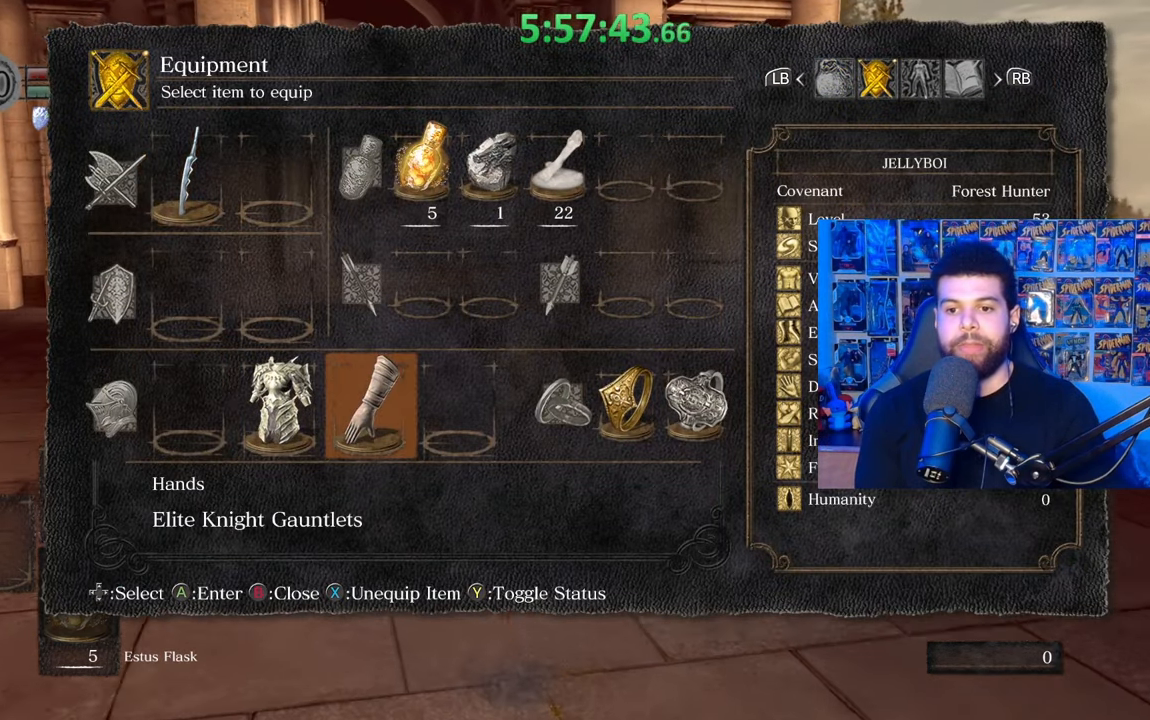
{"buttons": ["B"], "left_stick": "up", "right_stick": "center", "events": [[83, "A", "up"]]}
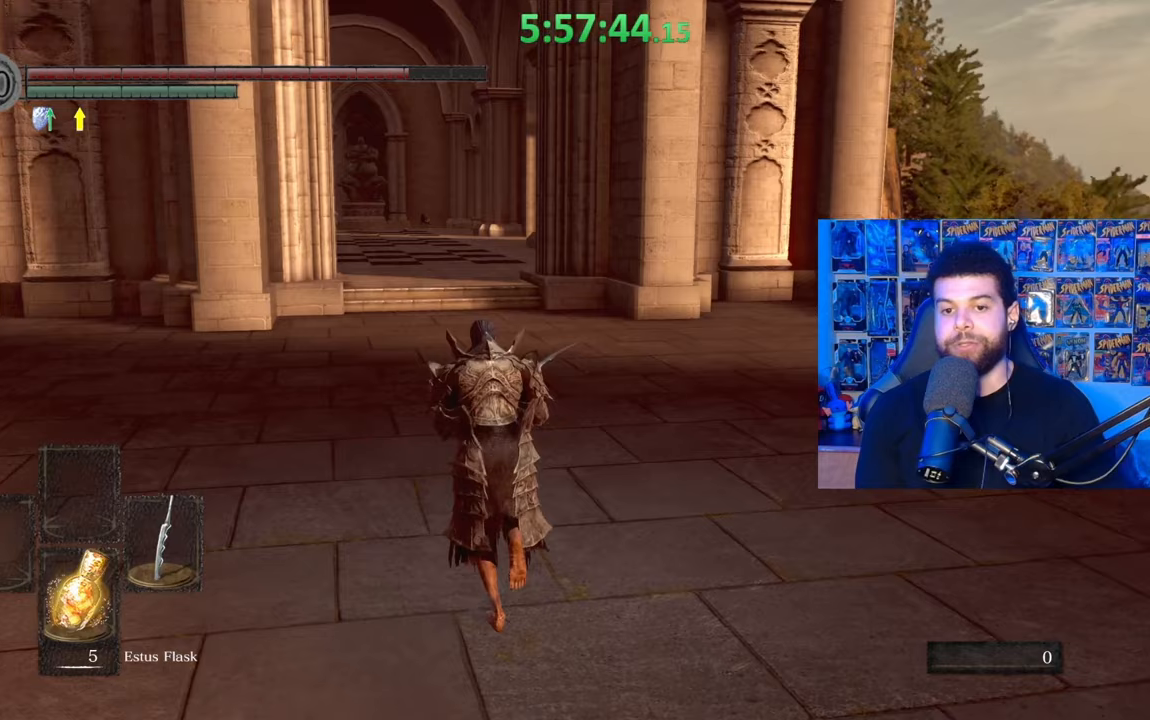
{"buttons": [], "left_stick": "up", "right_stick": "center", "events": [[83, "B", "up"], [317, "B", "down"], [383, "B", "up"]]}
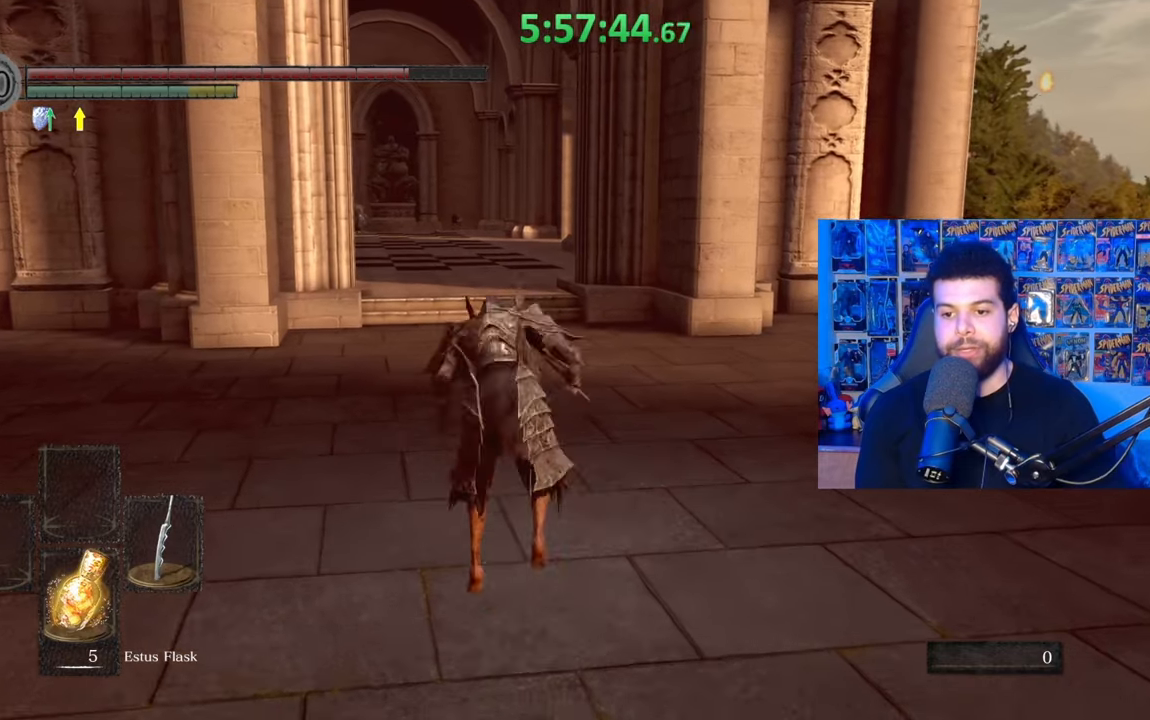
{"buttons": ["B"], "left_stick": "up", "right_stick": "center", "events": [[283, "right_stick", "down"], [333, "right_stick", "center"], [433, "B", "down"]]}
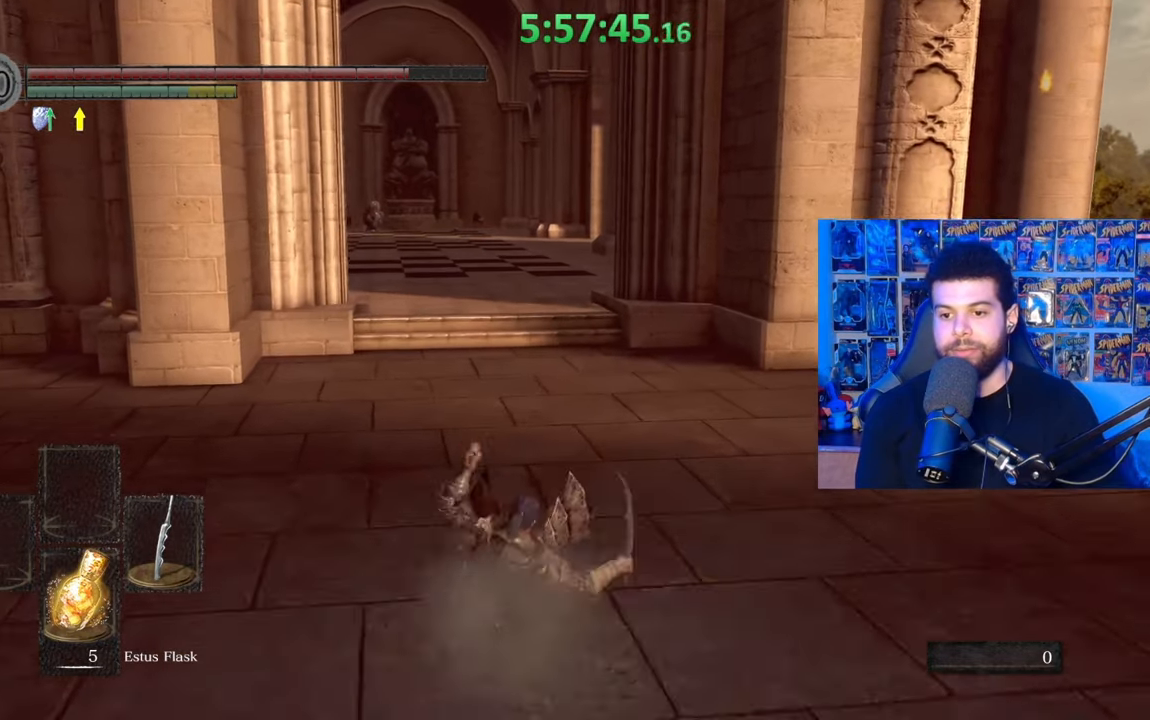
{"buttons": ["DPAD_RIGHT"], "left_stick": "up", "right_stick": "center", "events": [[33, "B", "up"], [433, "DPAD_RIGHT", "down"]]}
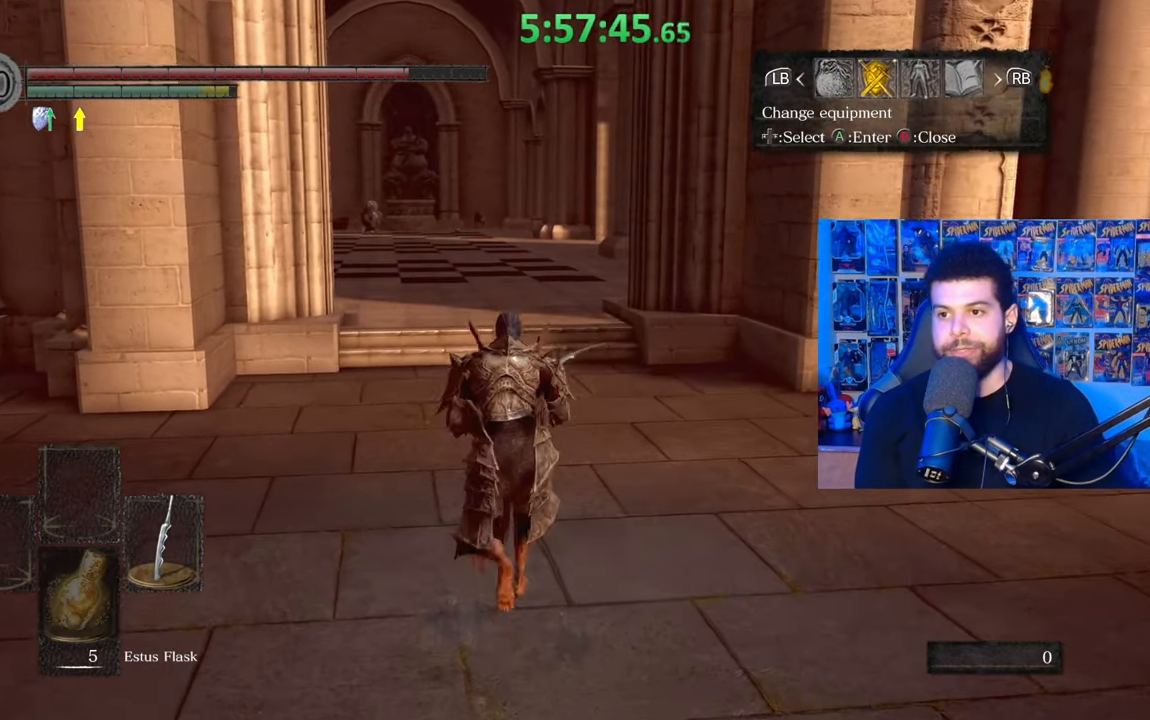
{"buttons": ["DPAD_DOWN"], "left_stick": "up", "right_stick": "center", "events": [[67, "DPAD_RIGHT", "up"], [283, "A", "down"], [383, "A", "up"], [433, "DPAD_DOWN", "down"]]}
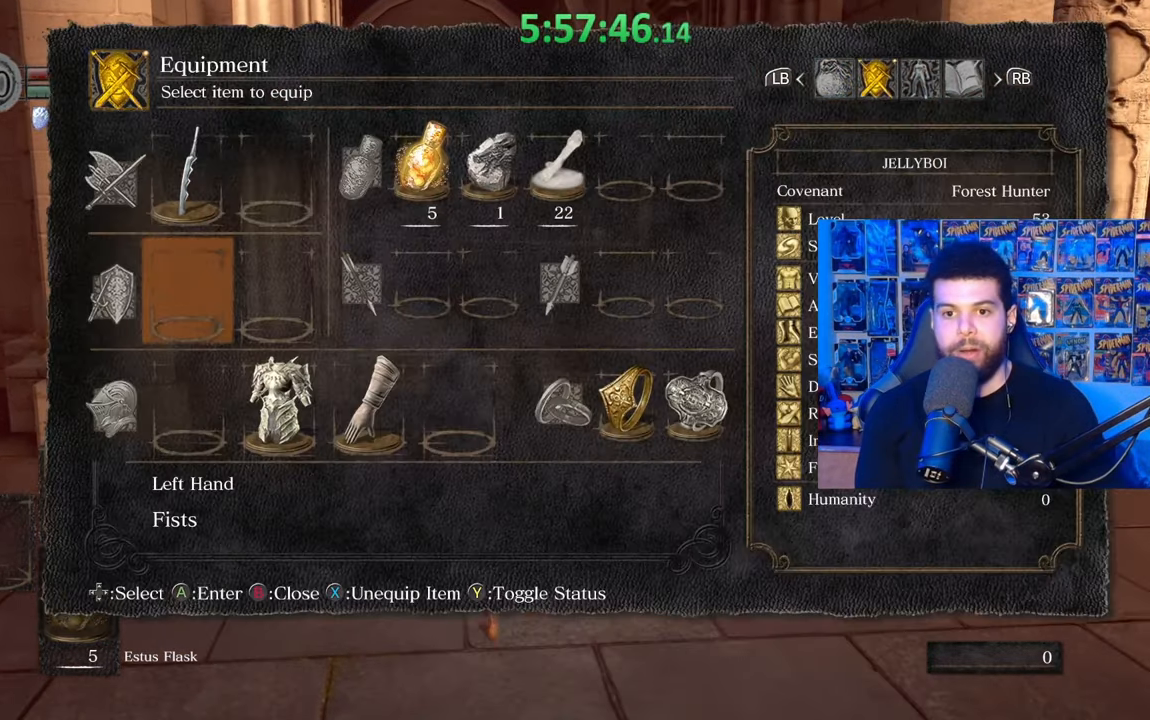
{"buttons": ["DPAD_RIGHT"], "left_stick": "up", "right_stick": "center", "events": [[17, "DPAD_DOWN", "up"], [83, "DPAD_DOWN", "down"], [183, "DPAD_DOWN", "up"], [283, "DPAD_RIGHT", "down"], [383, "DPAD_RIGHT", "up"], [467, "DPAD_RIGHT", "down"]]}
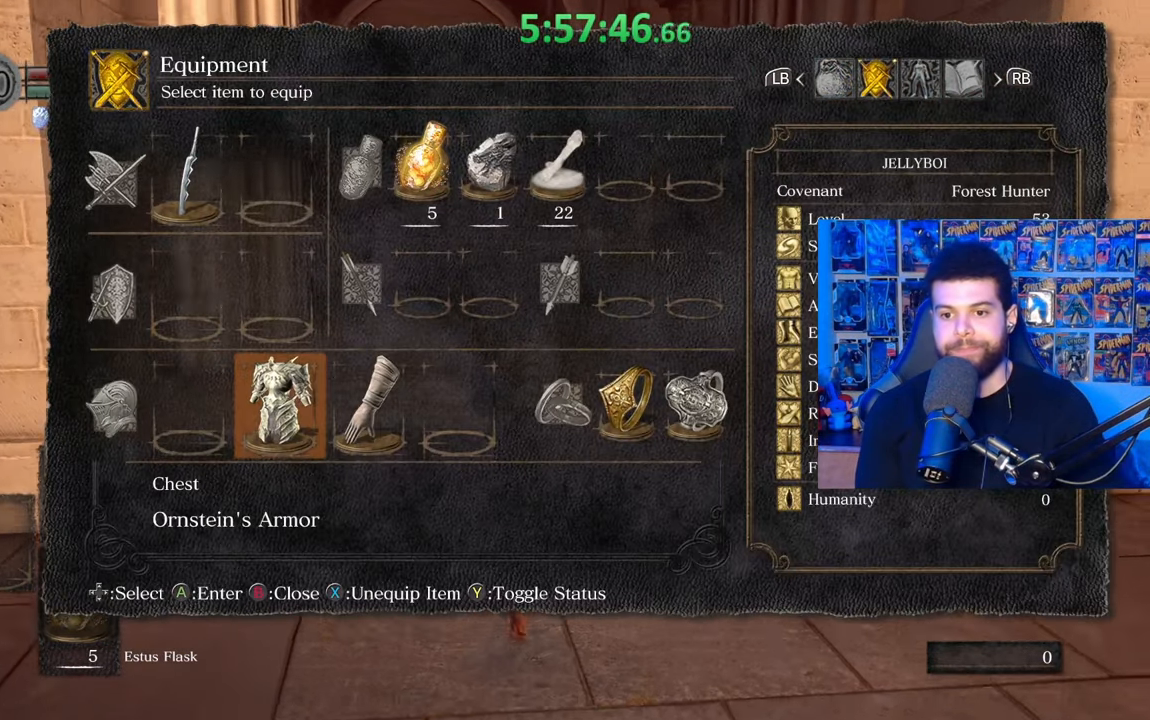
{"buttons": [], "left_stick": "center", "right_stick": "center", "events": [[33, "DPAD_RIGHT", "up"], [133, "DPAD_RIGHT", "down"], [217, "A", "down"], [217, "DPAD_RIGHT", "up"], [333, "A", "up"], [483, "left_stick", "center"]]}
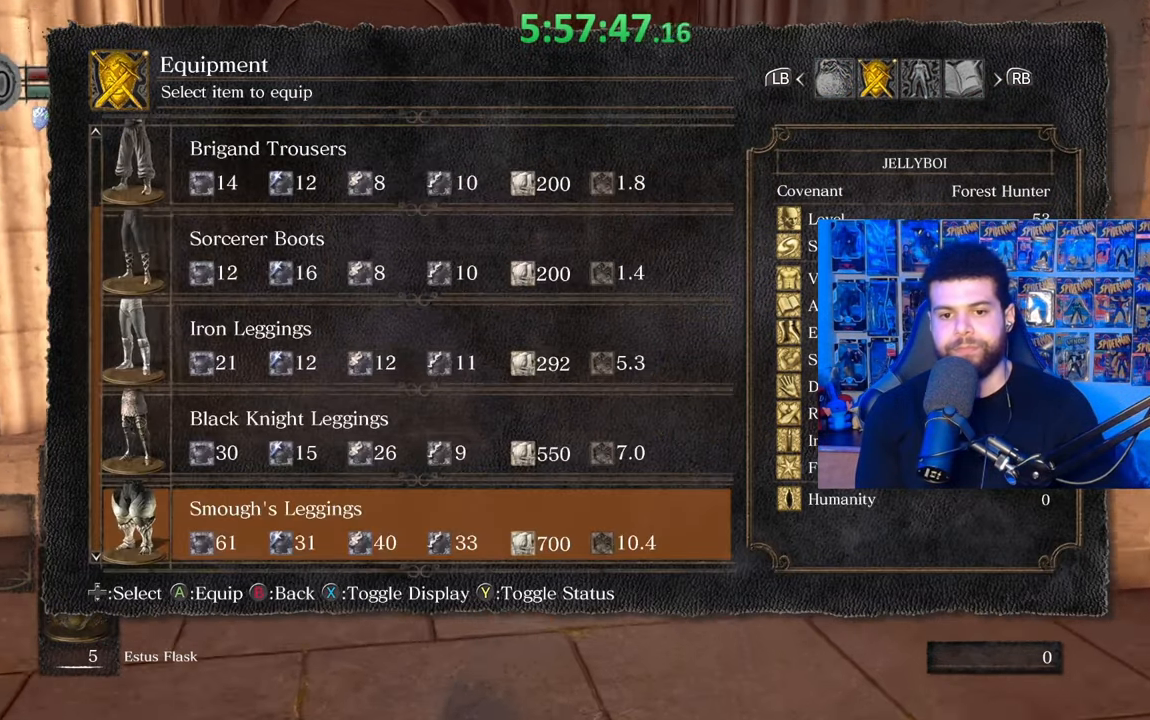
{"buttons": [], "left_stick": "center", "right_stick": "center", "events": [[333, "A", "down"], [433, "A", "up"]]}
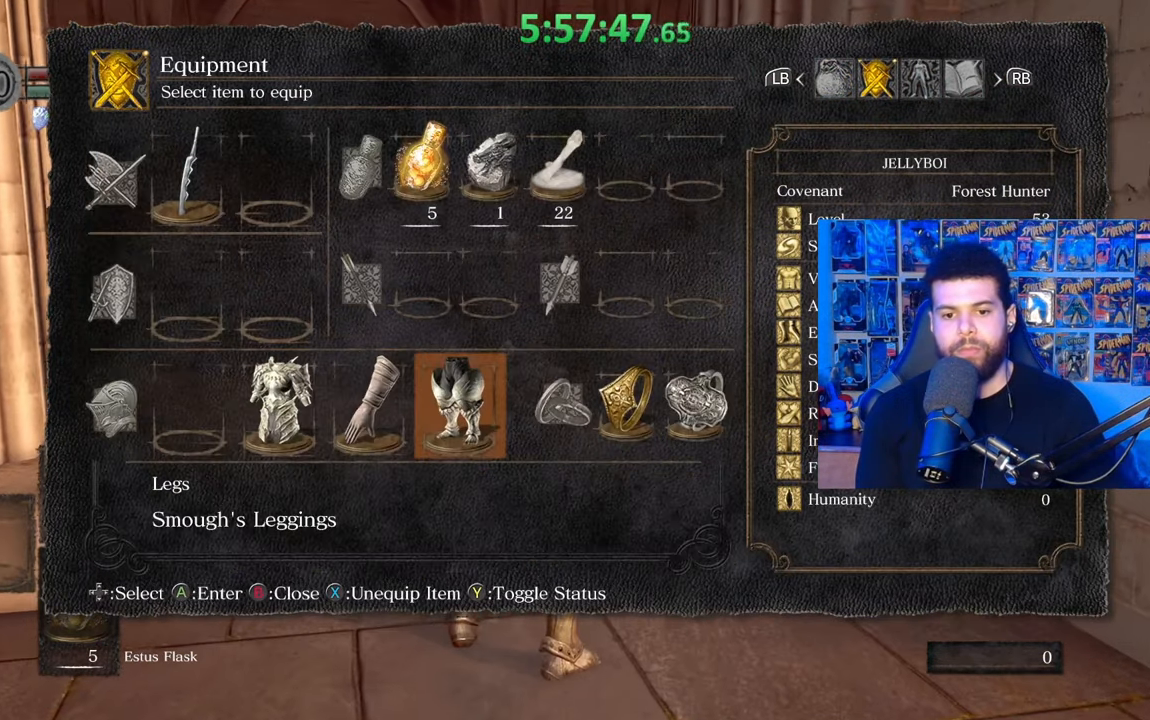
{"buttons": [], "left_stick": "center", "right_stick": "center", "events": []}
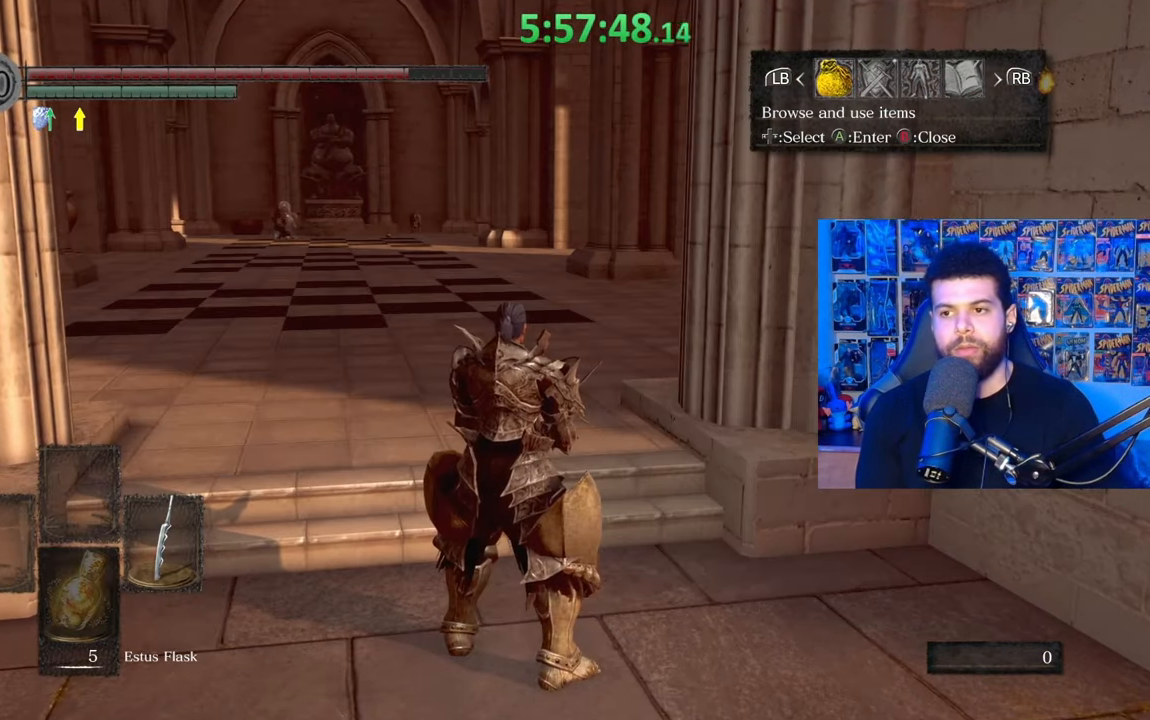
{"buttons": ["DPAD_DOWN"], "left_stick": "center", "right_stick": "center", "events": [[67, "DPAD_RIGHT", "down"], [183, "A", "down"], [183, "DPAD_RIGHT", "up"], [283, "A", "up"], [333, "DPAD_DOWN", "down"], [433, "DPAD_DOWN", "up"], [483, "DPAD_DOWN", "down"]]}
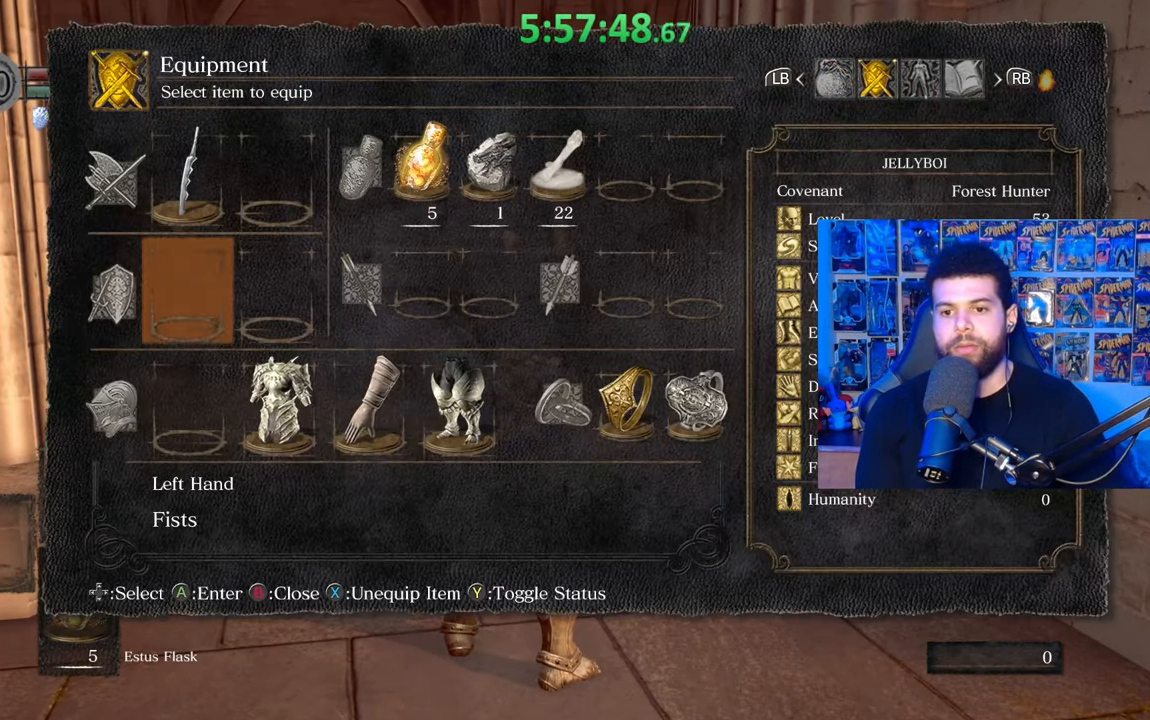
{"buttons": [], "left_stick": "center", "right_stick": "center", "events": [[100, "DPAD_DOWN", "up"], [183, "DPAD_RIGHT", "down"], [283, "DPAD_RIGHT", "up"], [317, "DPAD_RIGHT", "down"], [383, "X", "down"], [433, "DPAD_RIGHT", "up"], [483, "X", "up"]]}
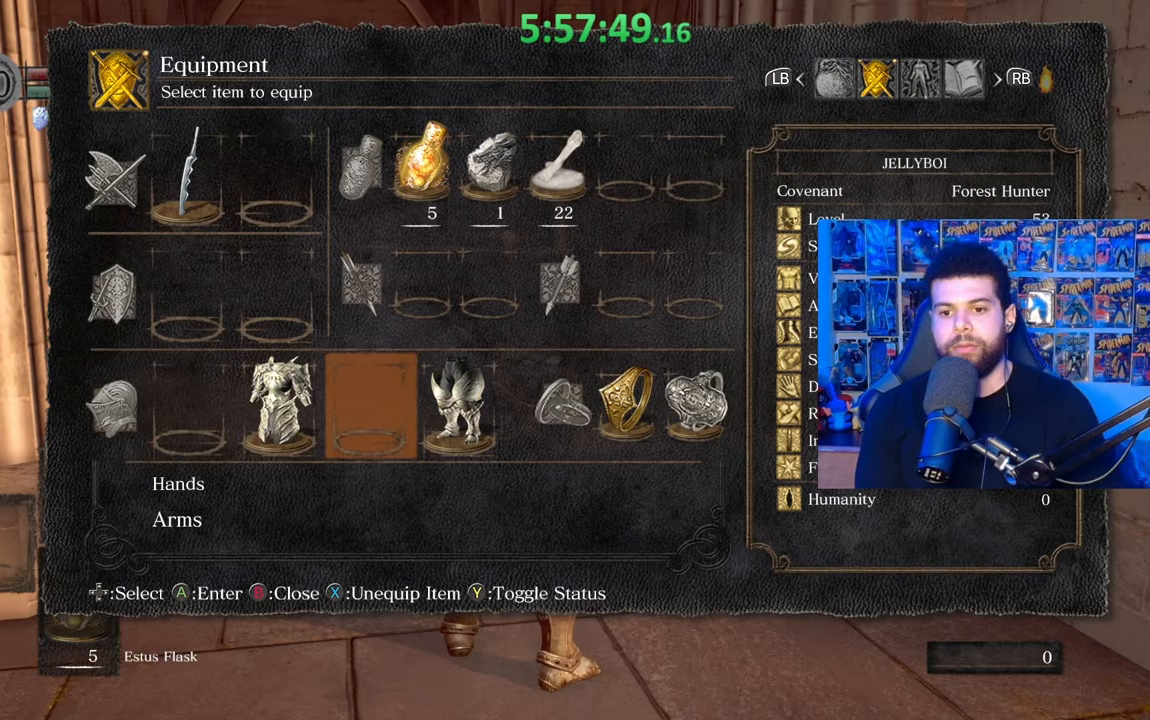
{"buttons": [], "left_stick": "up", "right_stick": "center", "events": [[83, "left_stick", "up"], [283, "B", "down"], [367, "B", "up"]]}
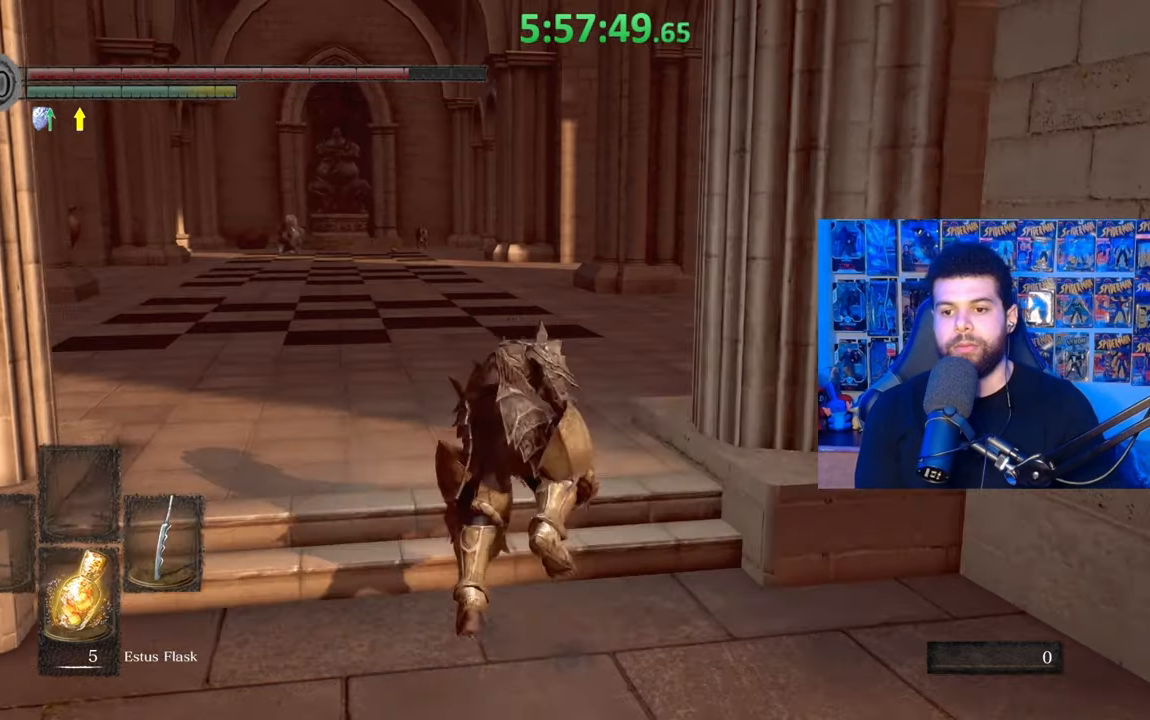
{"buttons": ["B"], "left_stick": "up", "right_stick": "center", "events": [[283, "right_stick", "right"], [383, "right_stick", "center"], [483, "B", "down"]]}
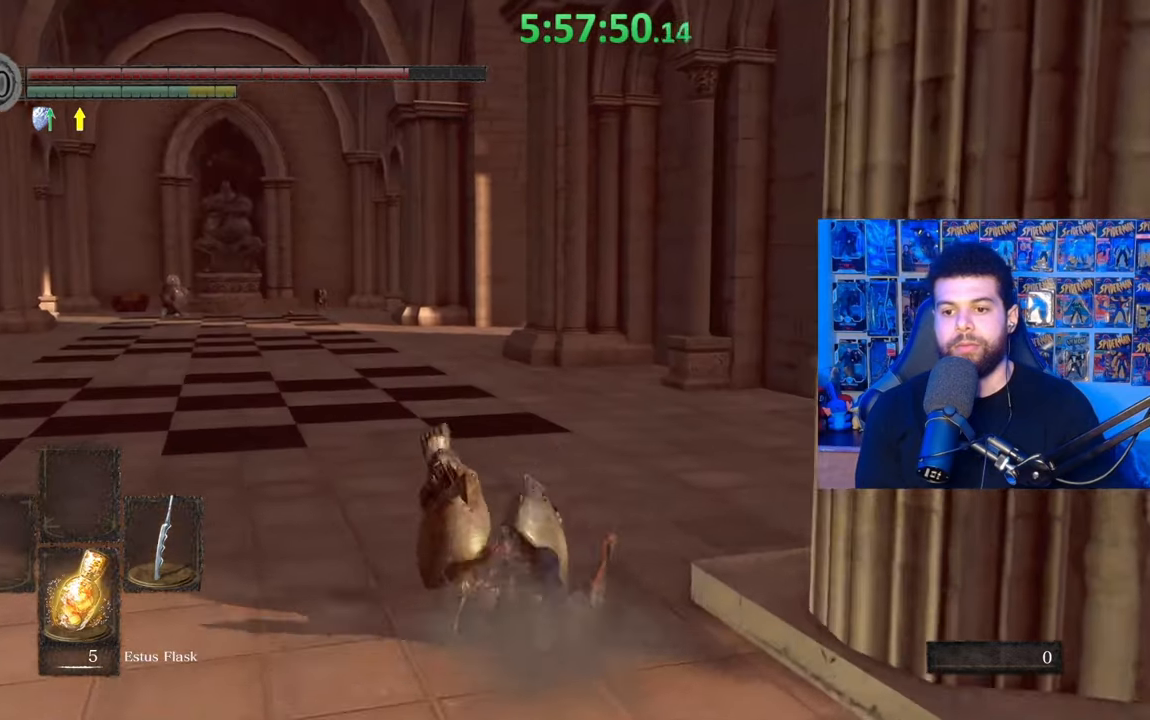
{"buttons": [], "left_stick": "up", "right_stick": "center", "events": [[33, "B", "up"], [133, "B", "down"], [183, "B", "up"], [267, "B", "down"], [367, "B", "up"]]}
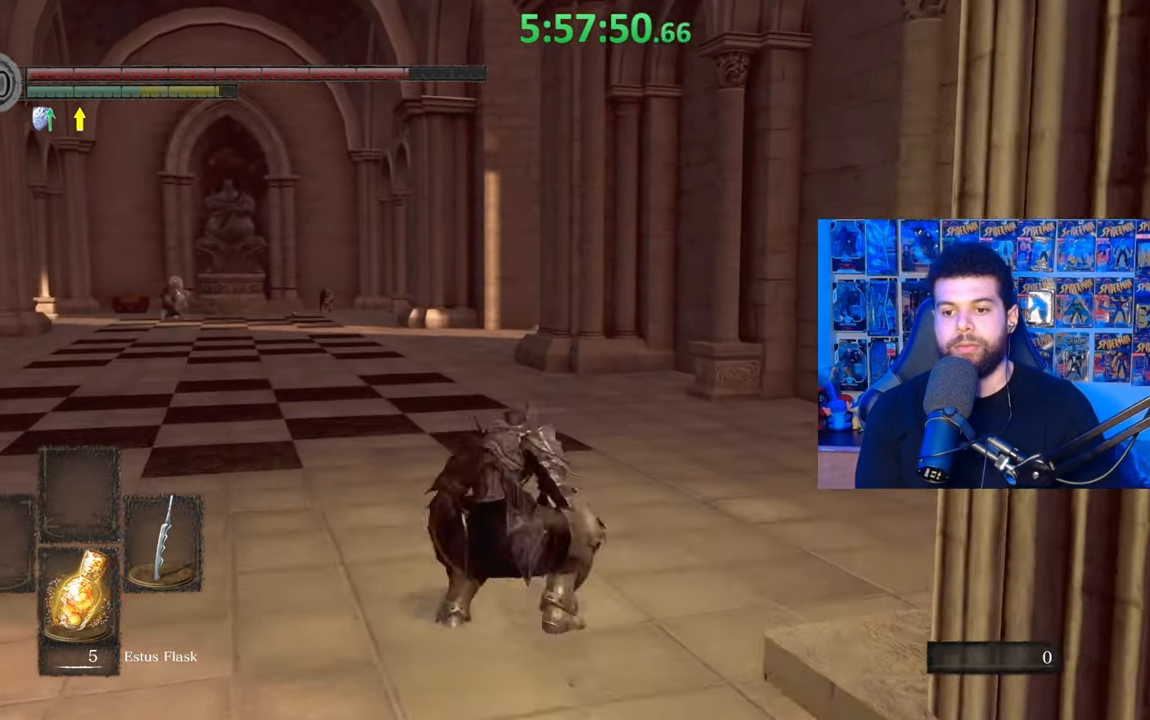
{"buttons": ["B"], "left_stick": "up", "right_stick": "center", "events": [[433, "B", "down"]]}
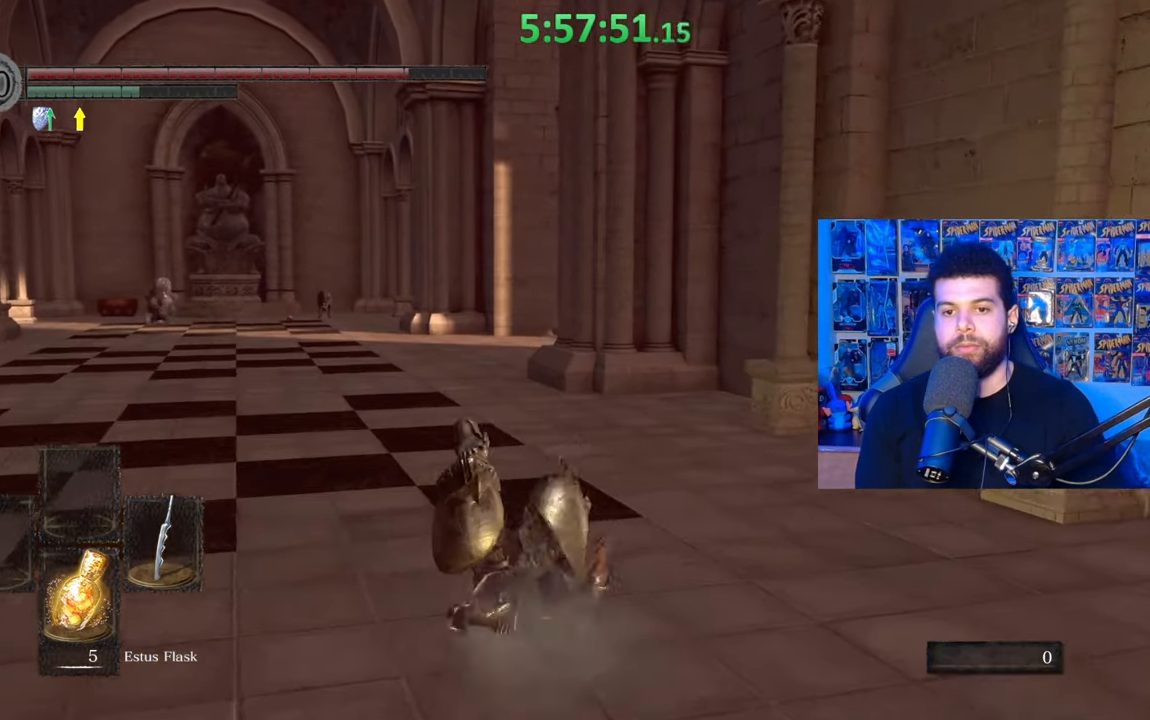
{"buttons": ["B", "DPAD_RIGHT"], "left_stick": "up", "right_stick": "center", "events": [[417, "DPAD_RIGHT", "down"]]}
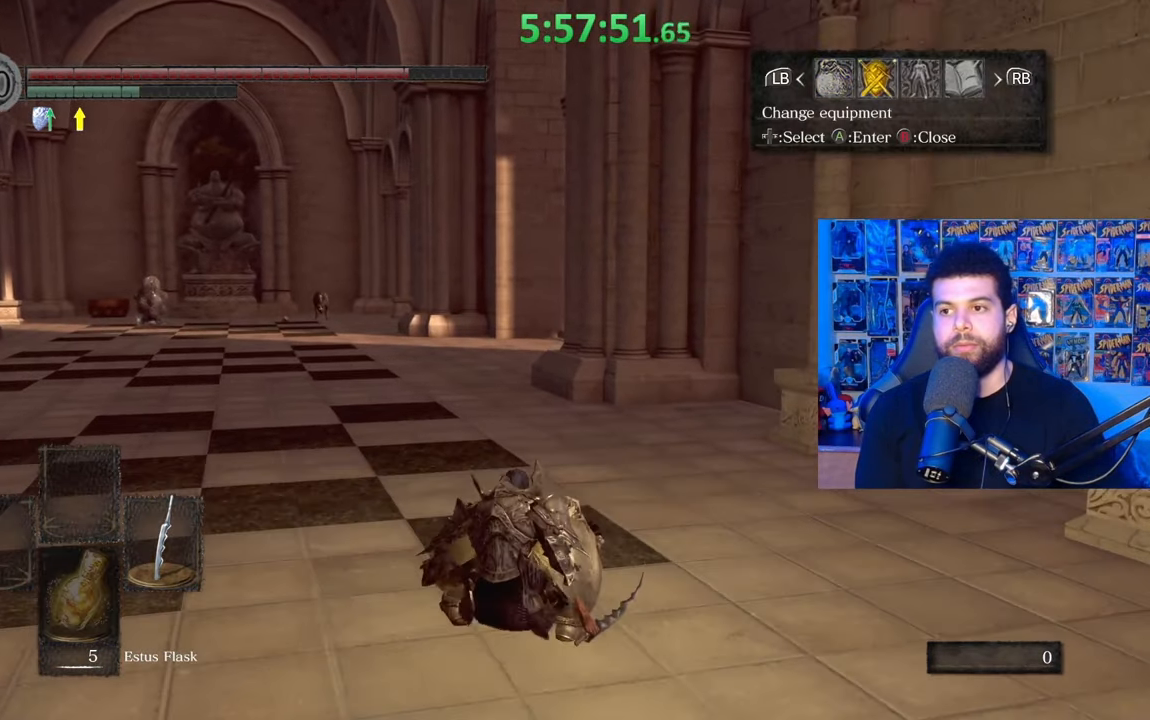
{"buttons": ["B"], "left_stick": "up", "right_stick": "center", "events": [[33, "A", "down"], [33, "DPAD_RIGHT", "up"], [167, "A", "up"], [217, "DPAD_DOWN", "down"], [283, "DPAD_DOWN", "up"], [367, "DPAD_DOWN", "down"], [433, "DPAD_DOWN", "up"]]}
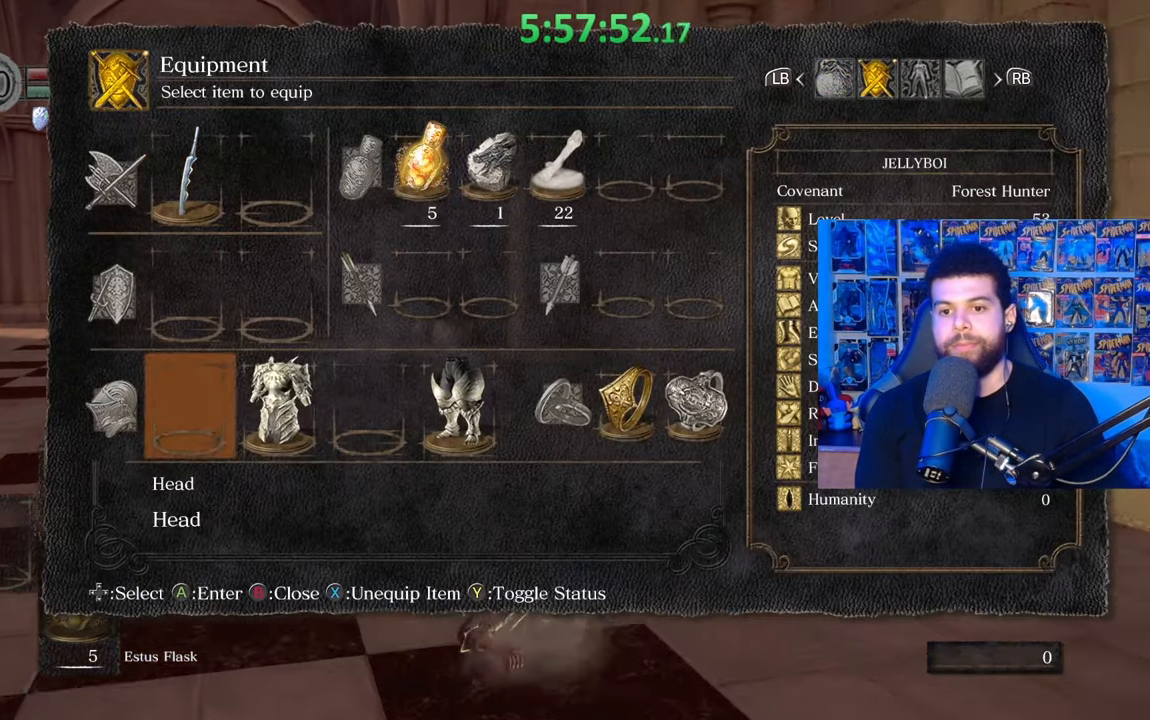
{"buttons": ["B", "DPAD_RIGHT"], "left_stick": "up", "right_stick": "center", "events": [[33, "DPAD_RIGHT", "down"], [183, "DPAD_RIGHT", "up"], [283, "DPAD_RIGHT", "down"], [383, "DPAD_RIGHT", "up"], [467, "DPAD_RIGHT", "down"]]}
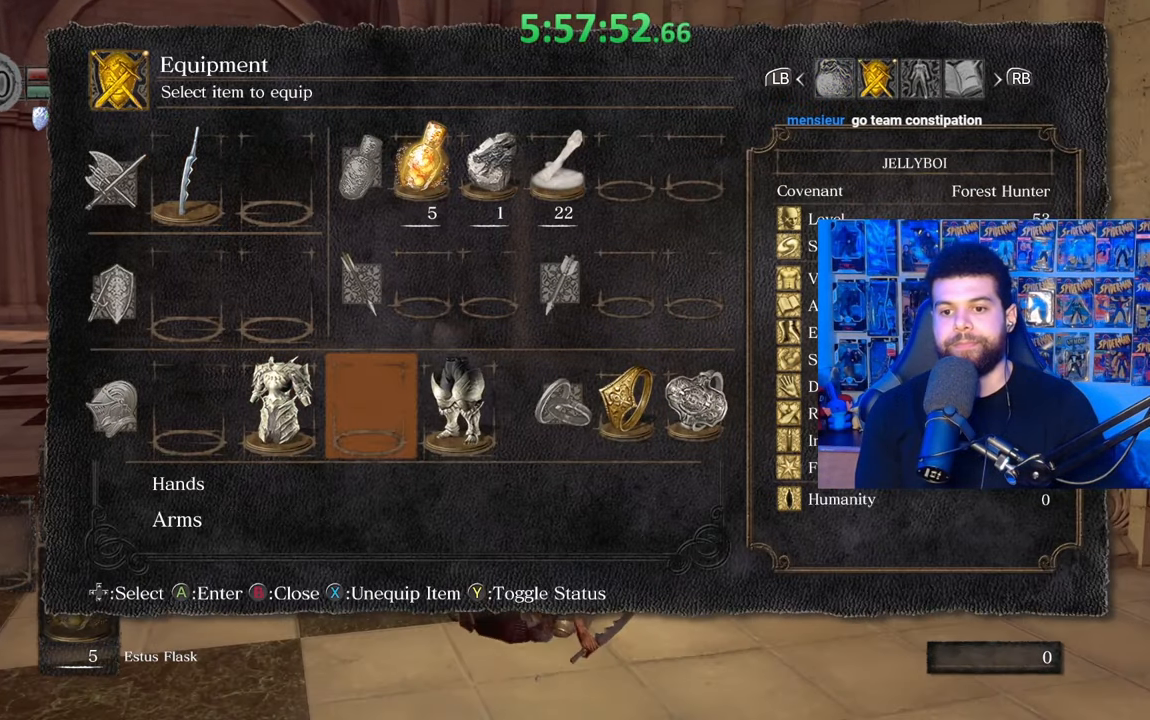
{"buttons": ["A", "B"], "left_stick": "up", "right_stick": "center", "events": [[83, "DPAD_RIGHT", "up"], [83, "X", "down"], [167, "X", "up"], [233, "DPAD_LEFT", "down"], [367, "DPAD_LEFT", "up"], [383, "A", "down"]]}
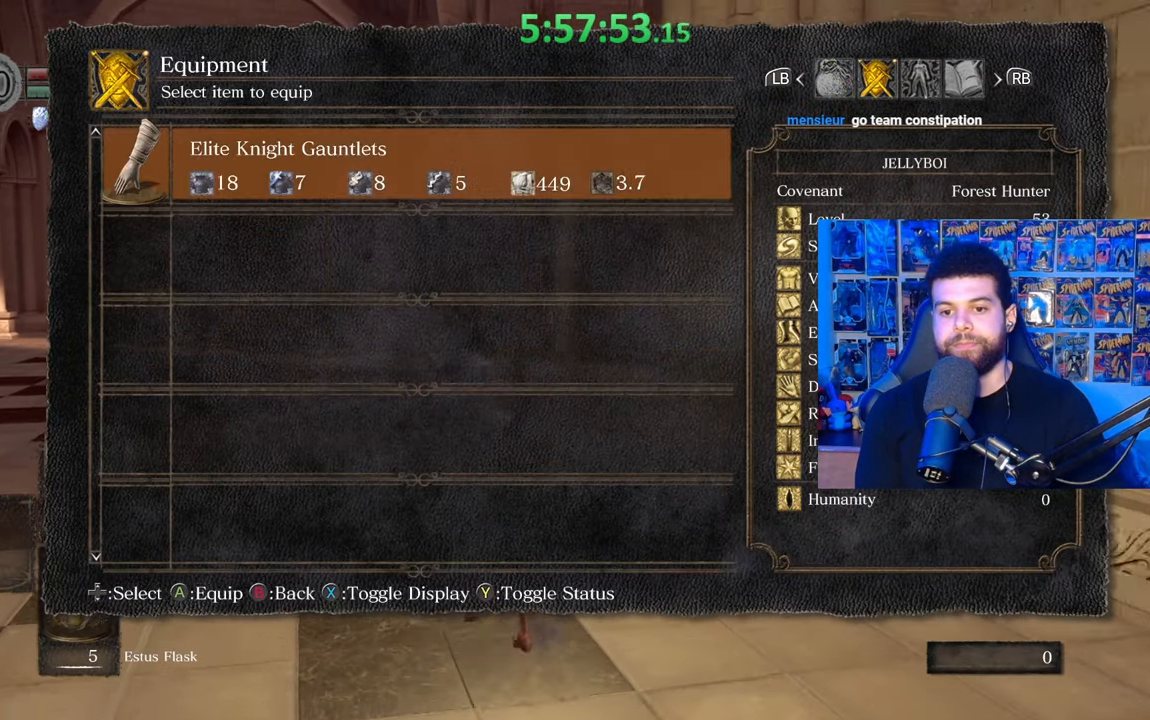
{"buttons": ["A", "B"], "left_stick": "up", "right_stick": "center", "events": [[17, "A", "up"], [383, "A", "down"]]}
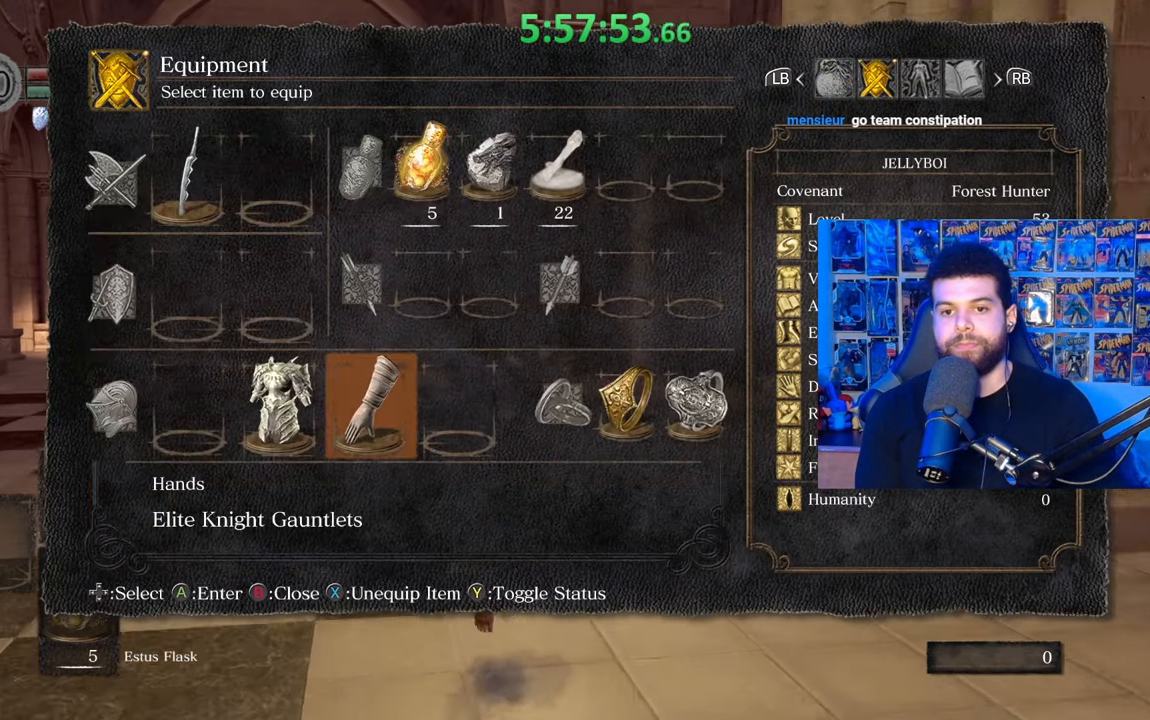
{"buttons": [], "left_stick": "up", "right_stick": "center", "events": [[17, "A", "up"], [183, "B", "up"], [317, "B", "down"], [417, "B", "up"]]}
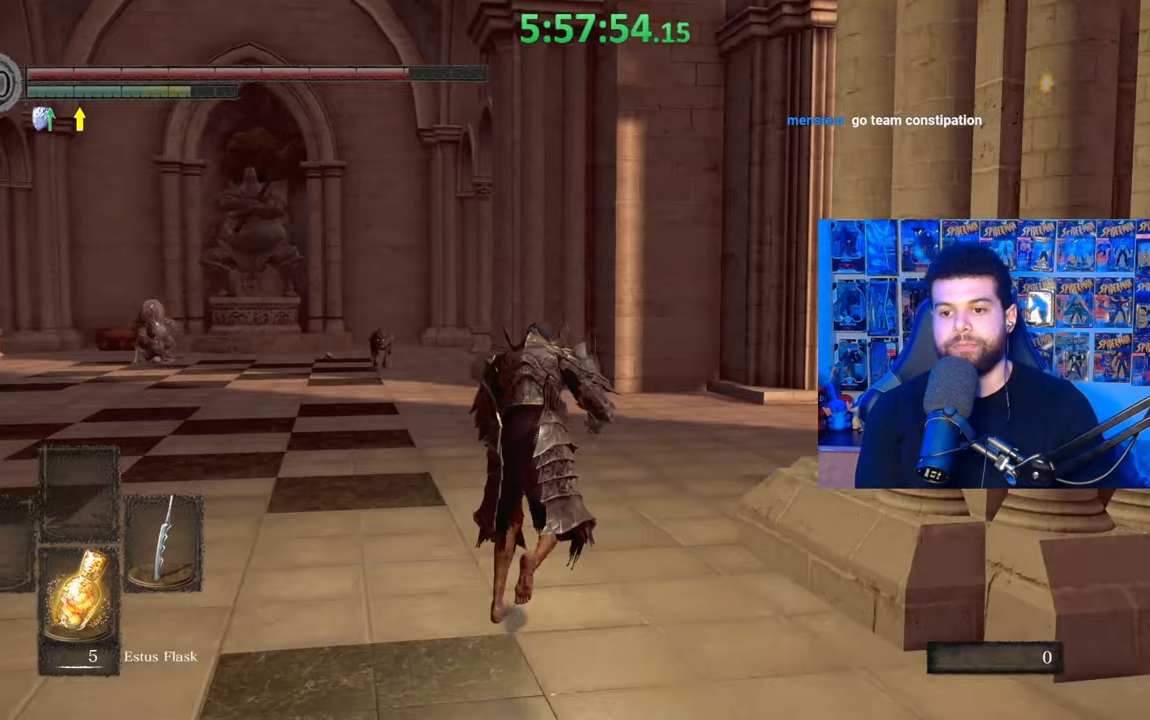
{"buttons": ["B"], "left_stick": "up-right", "right_stick": "center", "events": [[133, "left_stick", "up-right"], [133, "right_stick", "down-right"], [317, "right_stick", "center"], [417, "B", "down"]]}
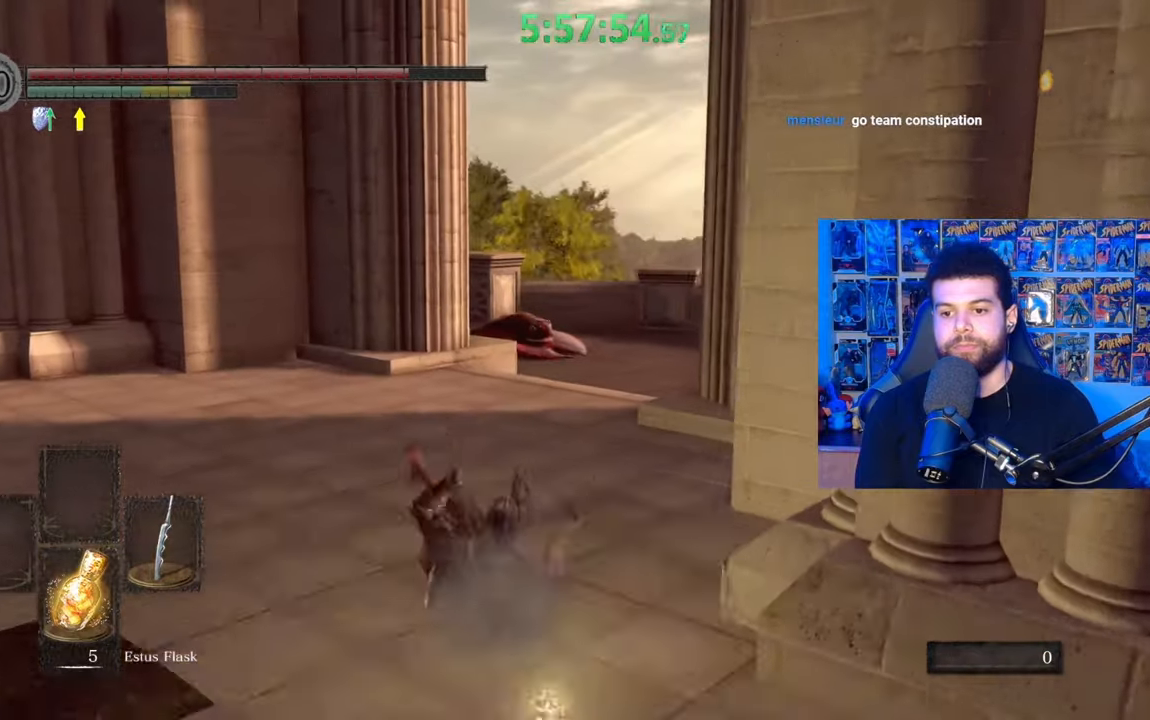
{"buttons": ["B"], "left_stick": "up", "right_stick": "center", "events": [[83, "left_stick", "up"]]}
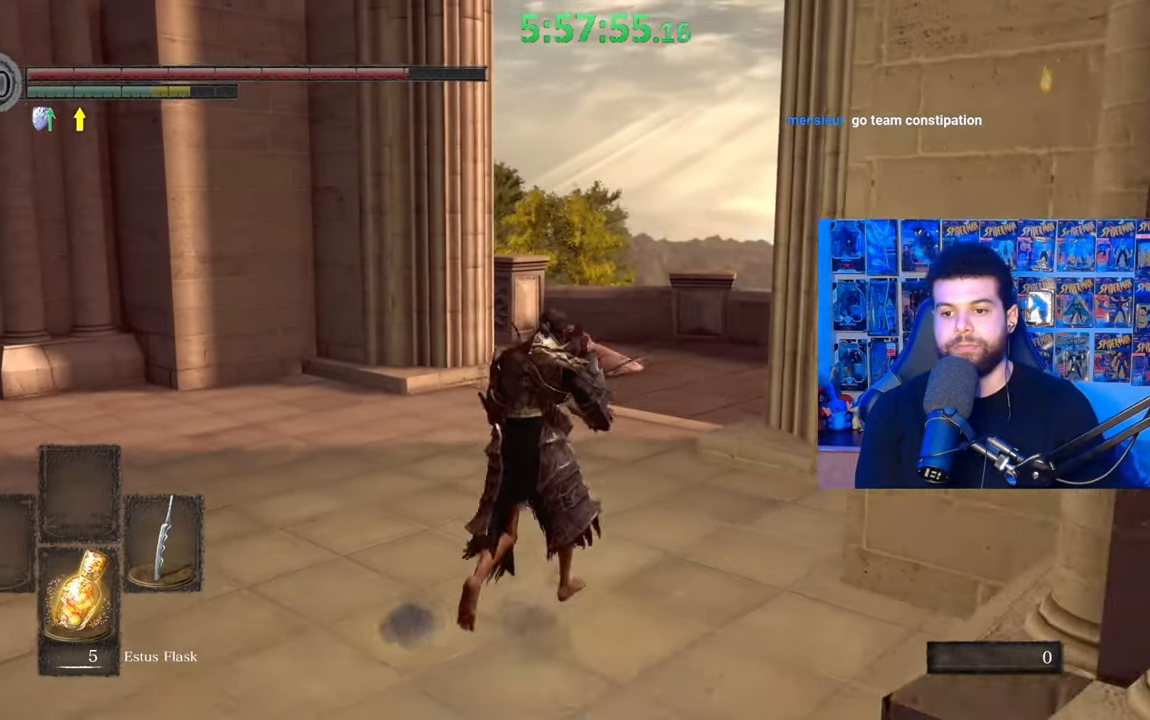
{"buttons": ["B"], "left_stick": "up", "right_stick": "center", "events": [[267, "right_stick", "down"], [417, "right_stick", "center"]]}
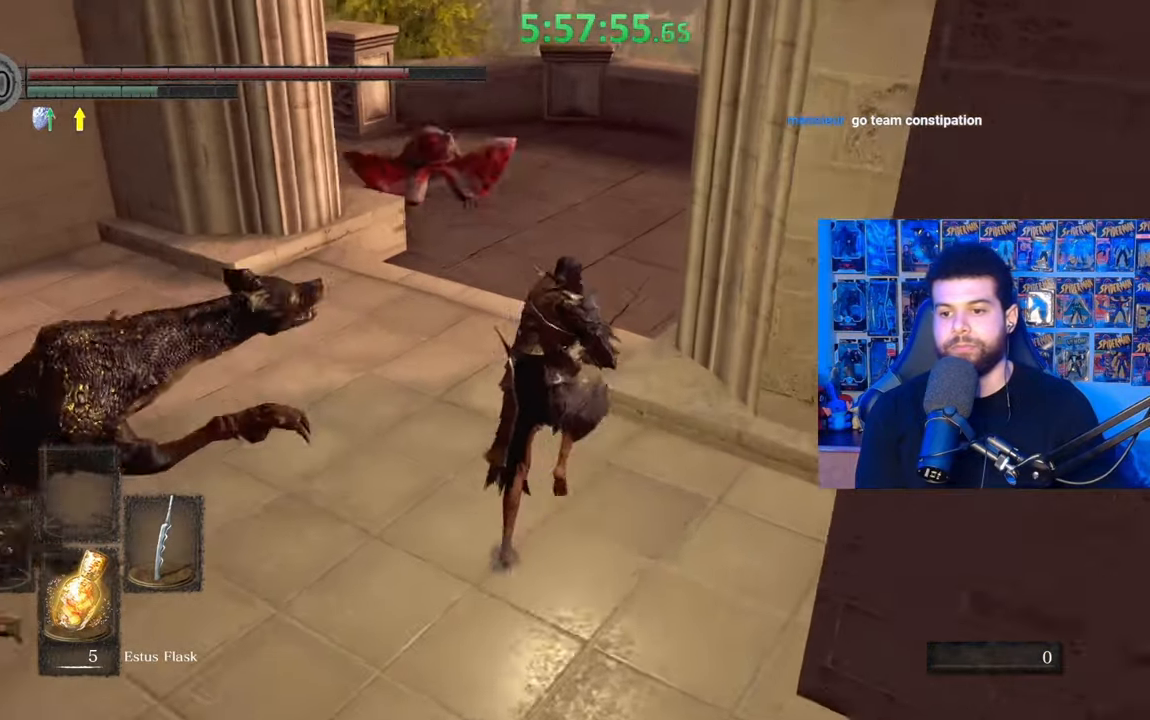
{"buttons": ["B"], "left_stick": "up-right", "right_stick": "center", "events": [[333, "left_stick", "up-right"]]}